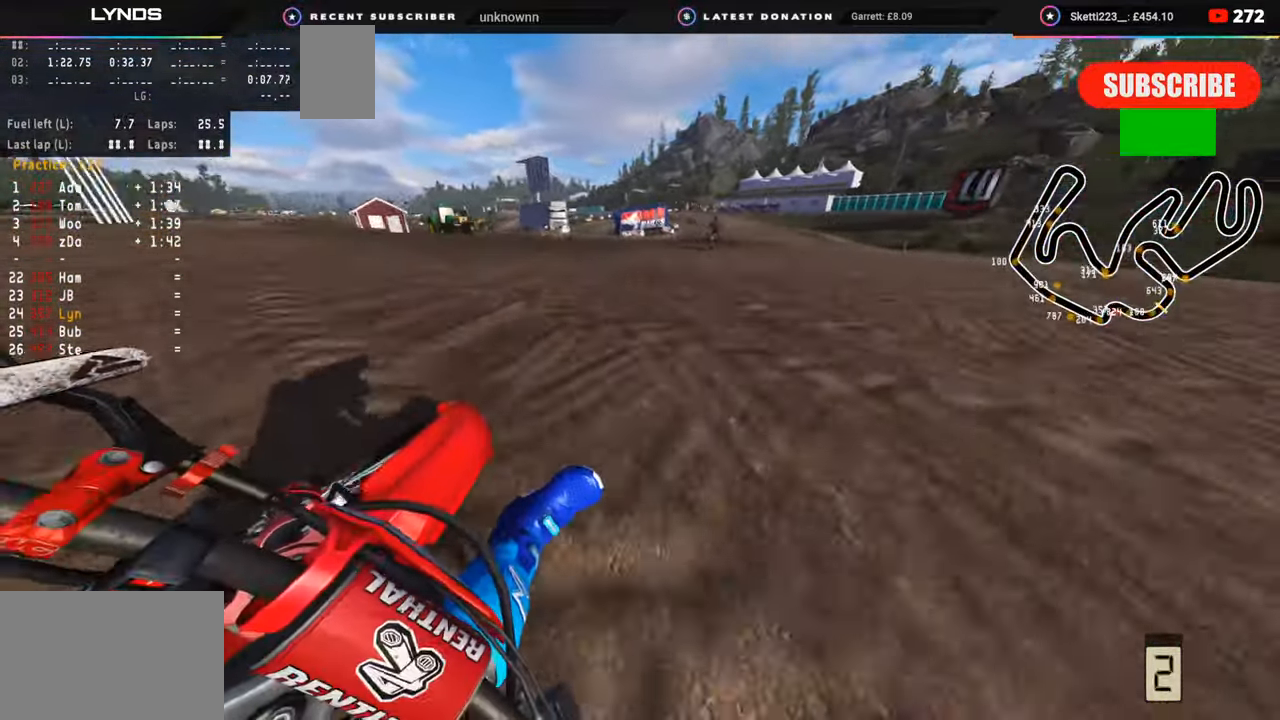
Gameplay with a controller (PlayStation layout); each line is a JSON object with the inputs held at the frame after it. "events" lists button and stick changes between this image and that frame as [ms after this image, input, new state], when the widget could be followed in between. Not read: L1.
{"buttons": ["TRIANGLE", "R2", "R3"], "left_stick": "up-left", "right_stick": "up-left", "events": [[367, "left_stick", "up-left"], [450, "TRIANGLE", "down"]]}
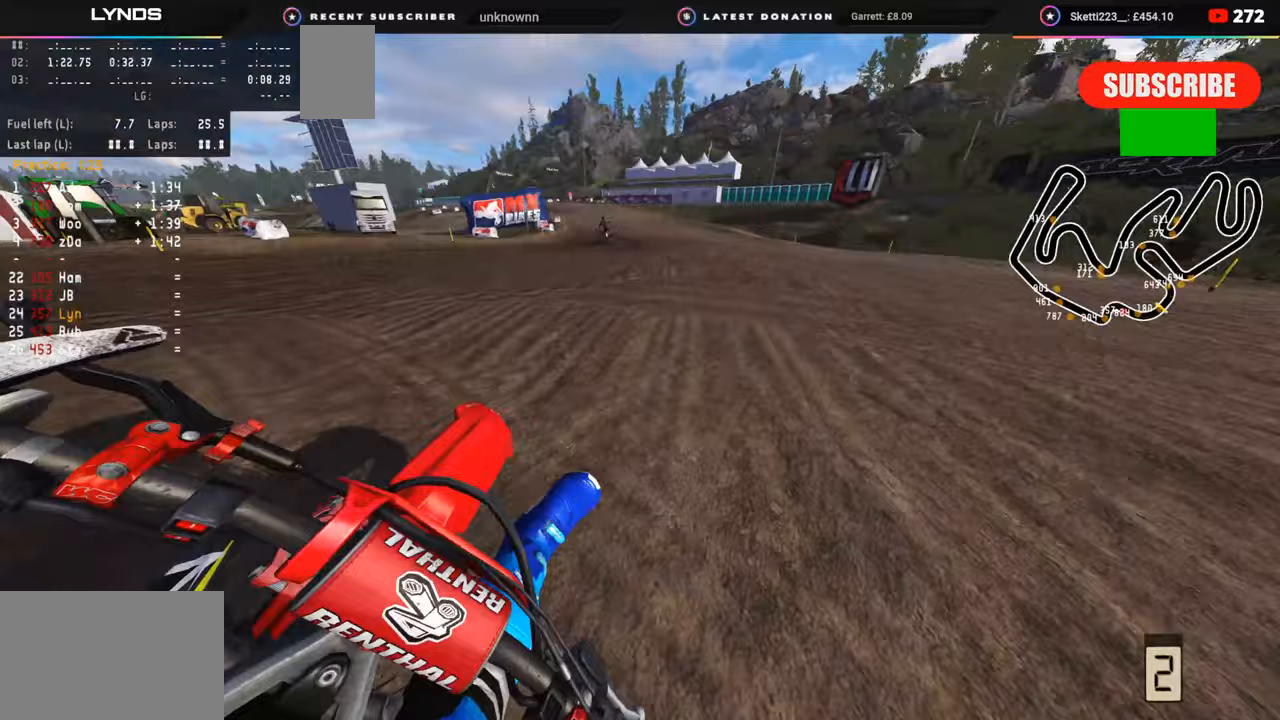
{"buttons": ["R2", "R3"], "left_stick": "down-left", "right_stick": "up", "events": [[50, "TRIANGLE", "up"], [50, "left_stick", "left"], [150, "left_stick", "down-left"], [150, "right_stick", "up"]]}
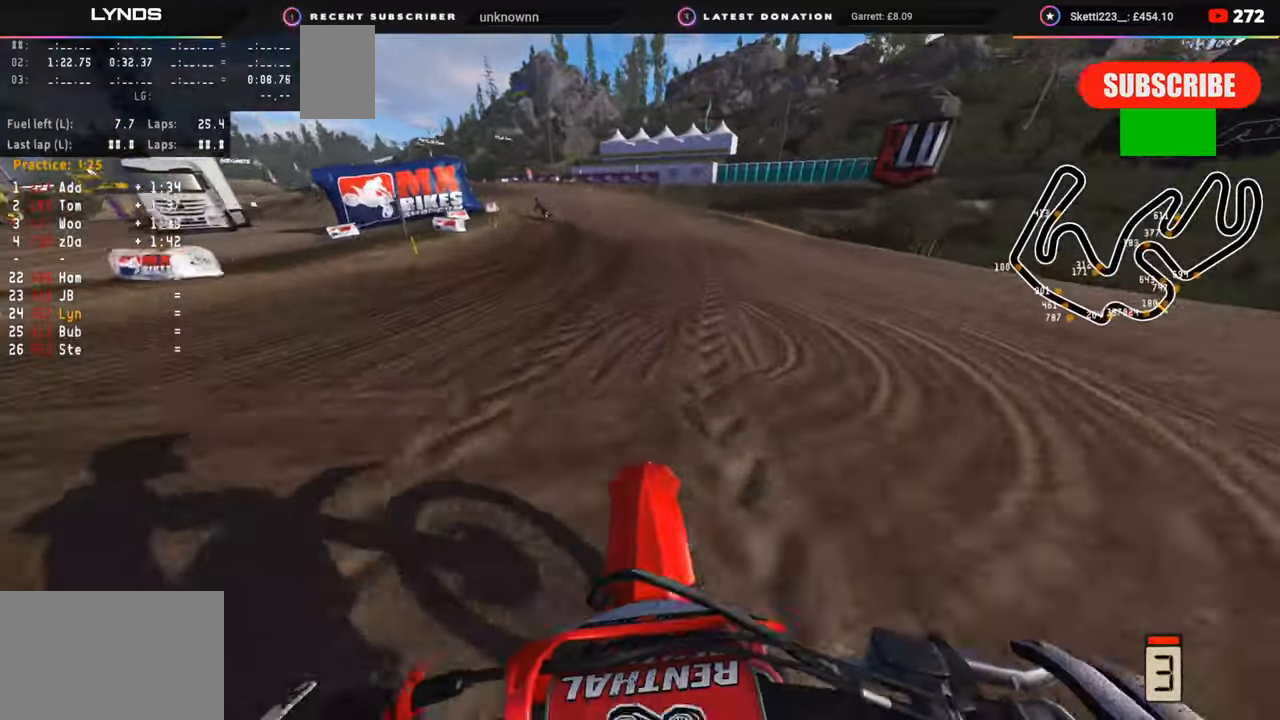
{"buttons": ["R2", "R3"], "left_stick": "down-left", "right_stick": "center", "events": [[117, "right_stick", "center"]]}
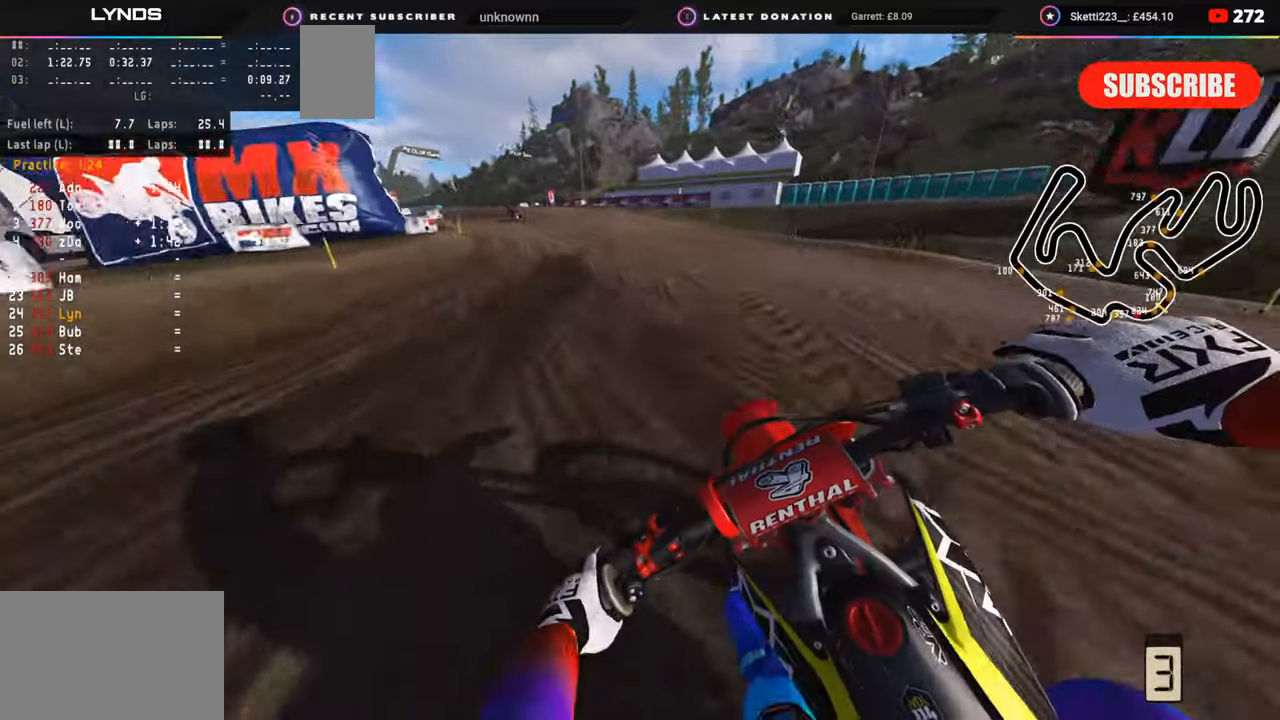
{"buttons": ["R2", "R3"], "left_stick": "down-left", "right_stick": "center", "events": []}
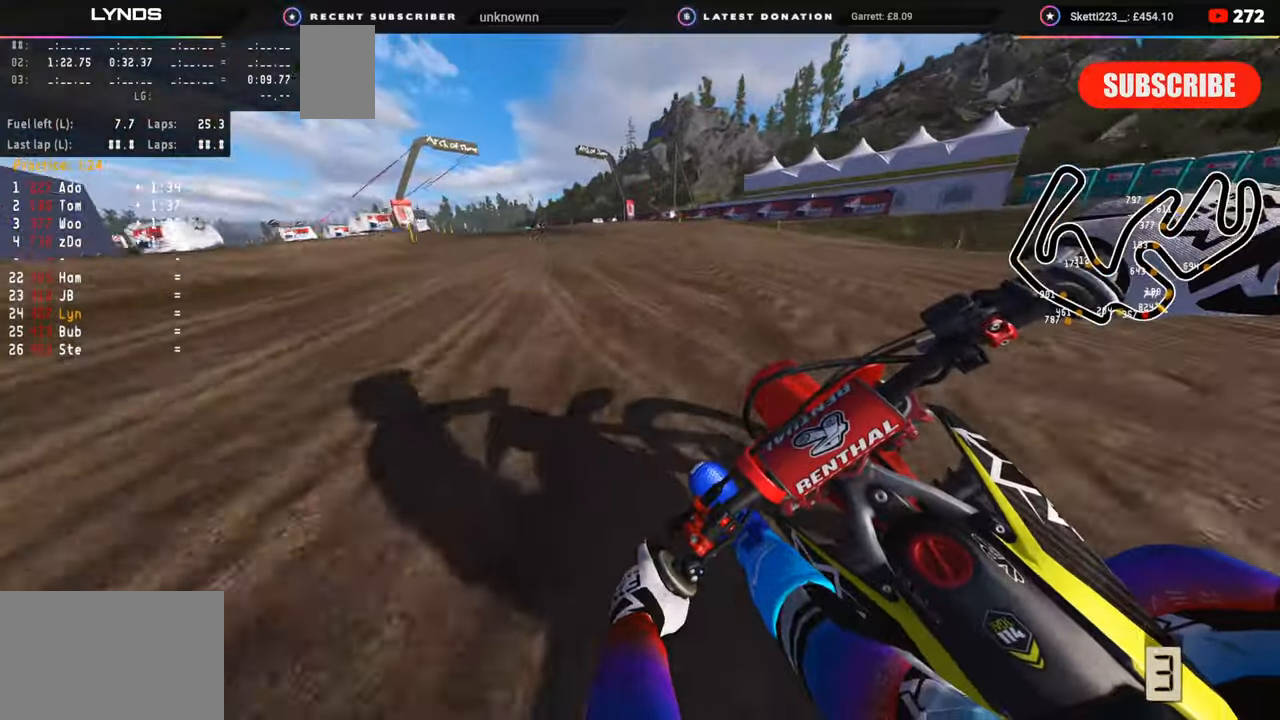
{"buttons": ["R2", "R3"], "left_stick": "down-left", "right_stick": "center", "events": []}
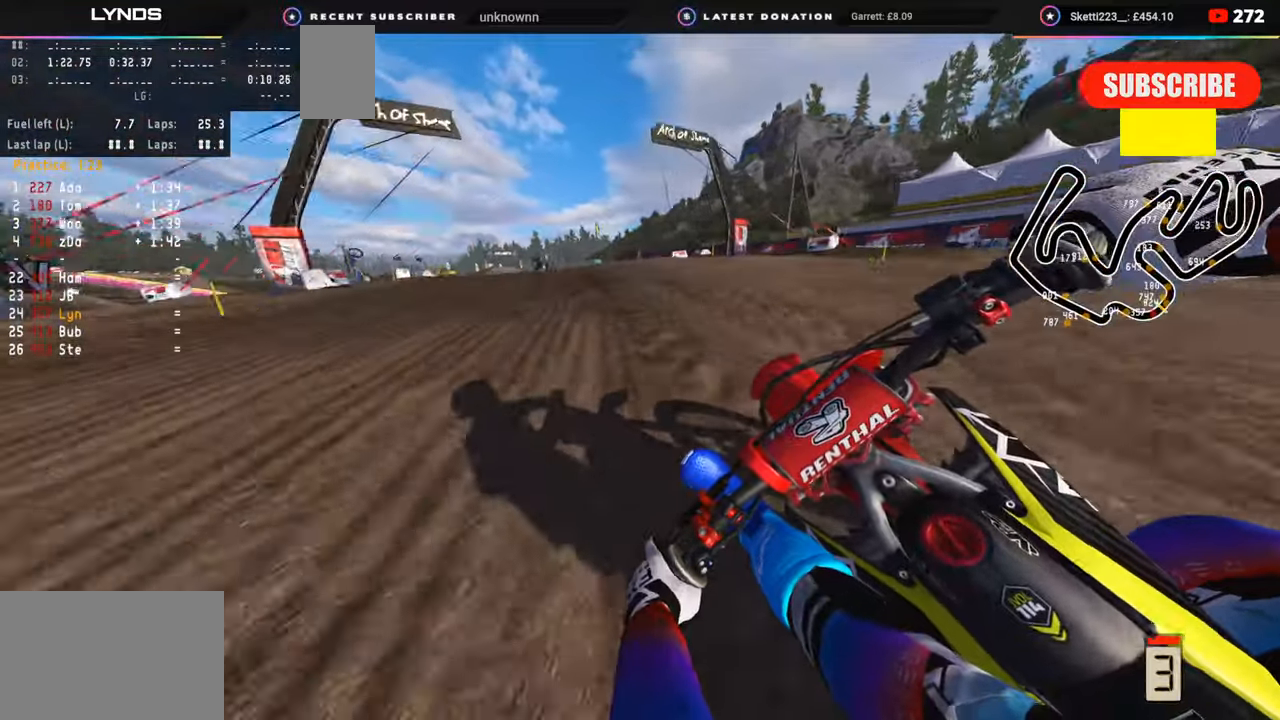
{"buttons": ["L2", "R2", "R3"], "left_stick": "down-left", "right_stick": "down", "events": [[350, "right_stick", "down"], [467, "L2", "down"]]}
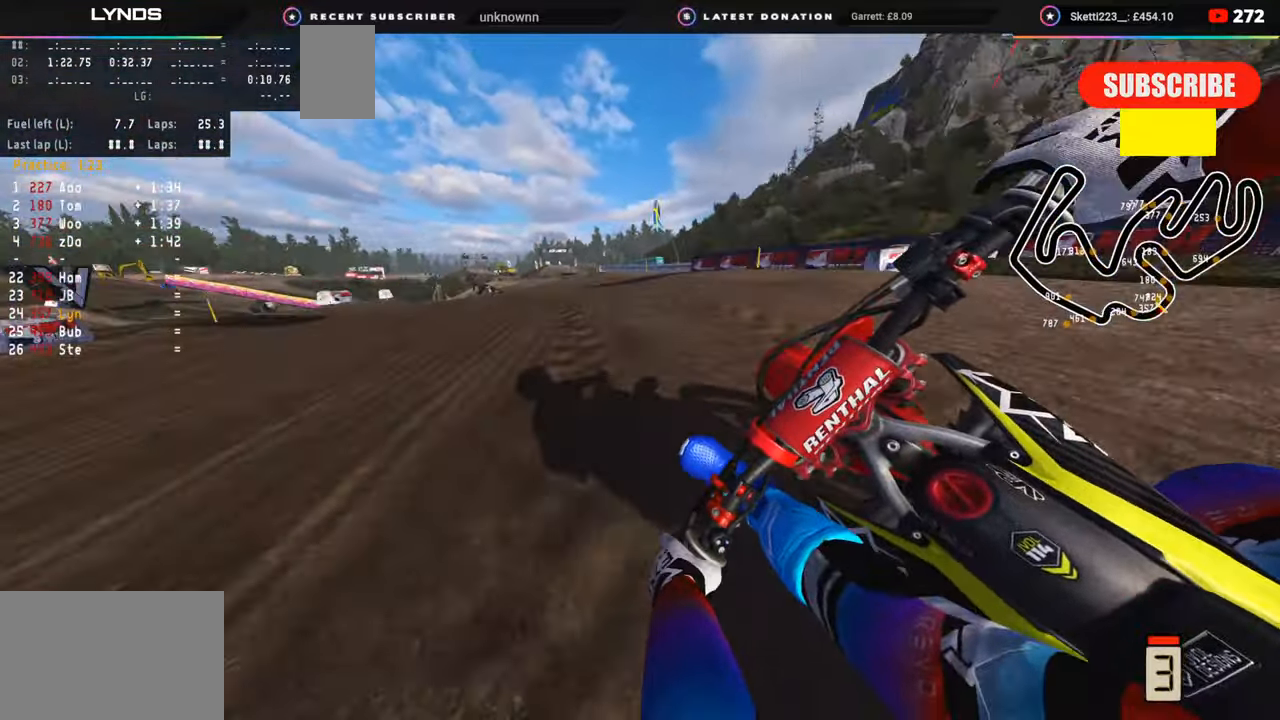
{"buttons": ["L2", "R3"], "left_stick": "down-left", "right_stick": "down-right", "events": [[50, "R2", "up"], [317, "right_stick", "down-right"]]}
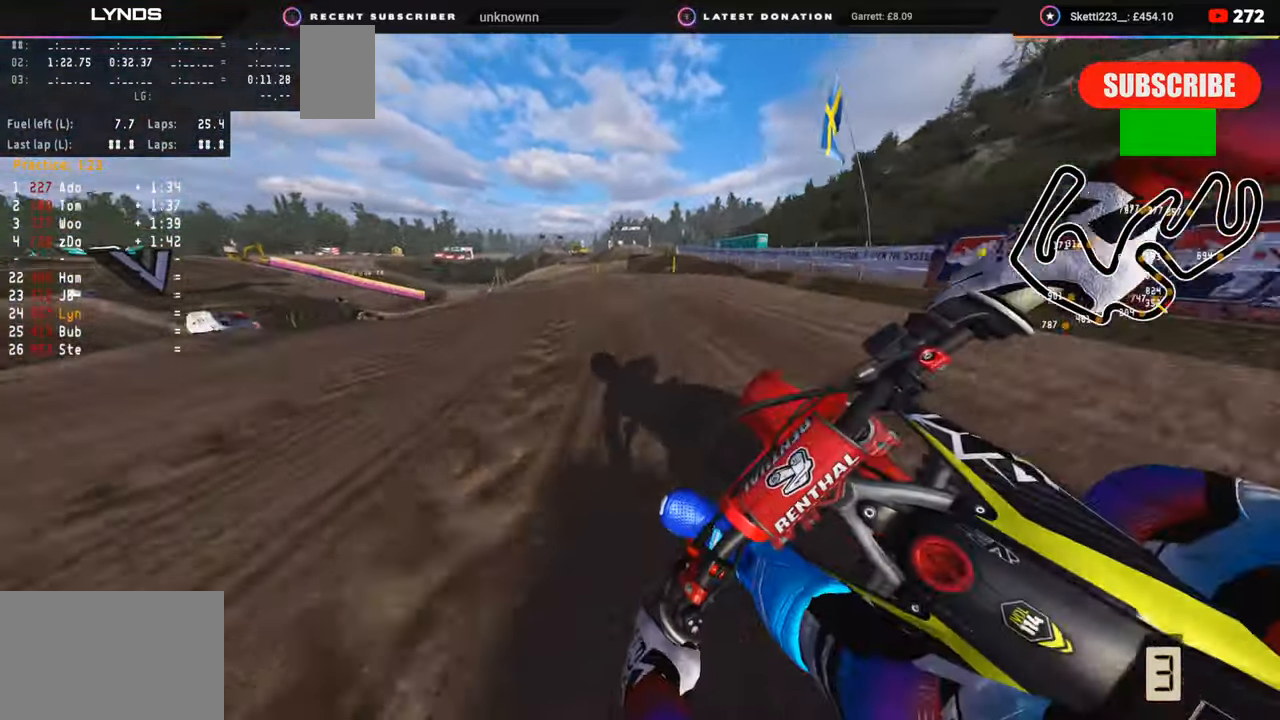
{"buttons": ["L2", "R2", "R3"], "left_stick": "down-left", "right_stick": "down-right", "events": [[183, "R2", "down"]]}
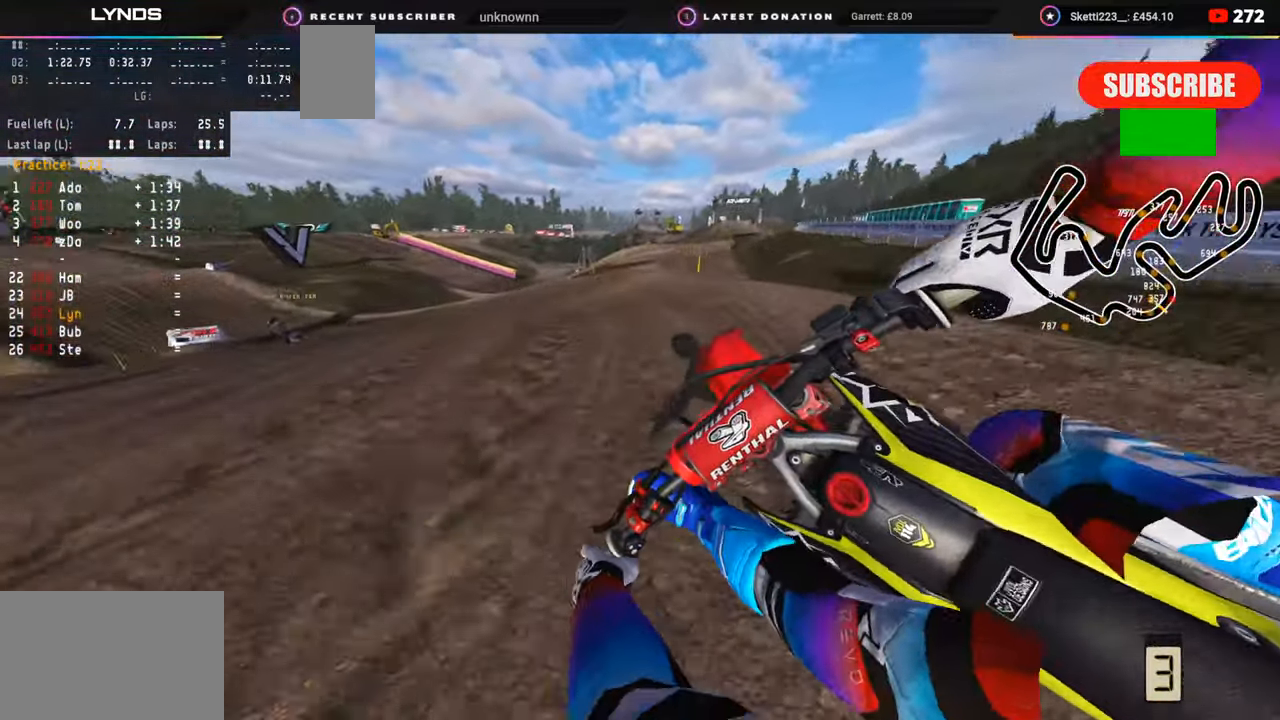
{"buttons": ["R2", "R3"], "left_stick": "down-left", "right_stick": "down-right", "events": [[17, "L2", "up"], [150, "R2", "up"], [400, "R2", "down"]]}
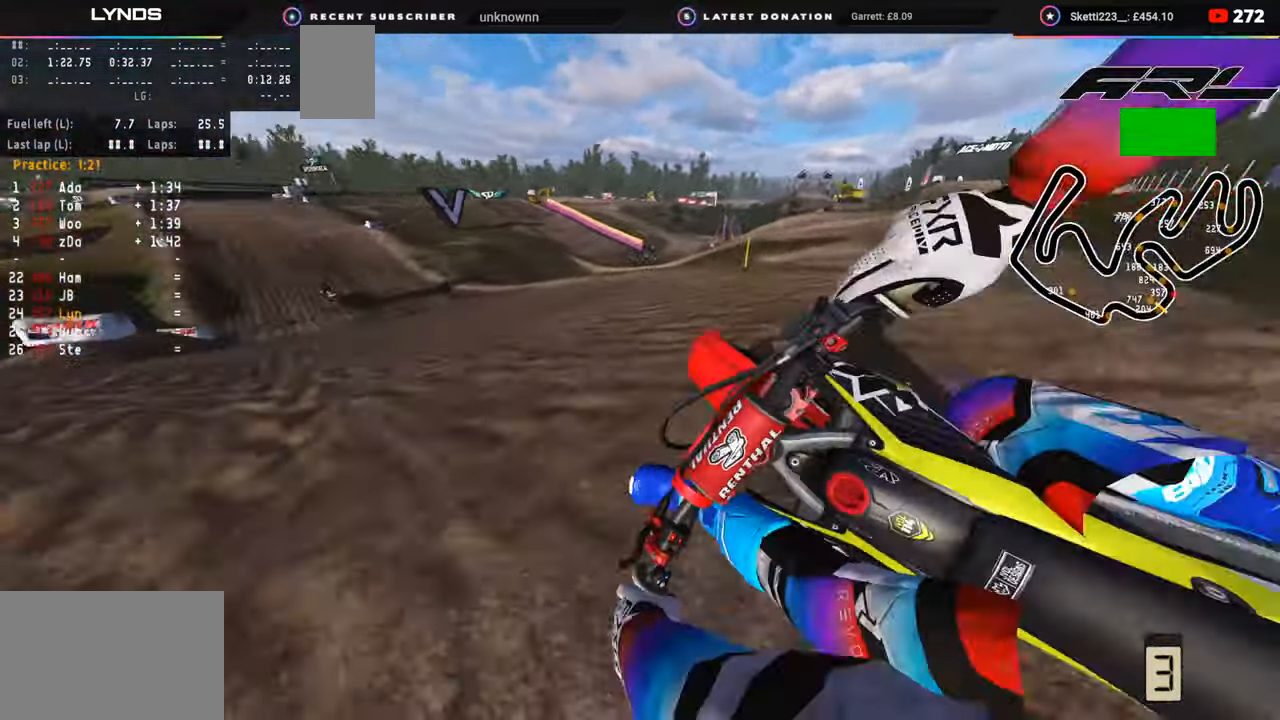
{"buttons": ["R2", "R3"], "left_stick": "down-left", "right_stick": "down-right", "events": [[67, "R2", "up"], [133, "R2", "down"]]}
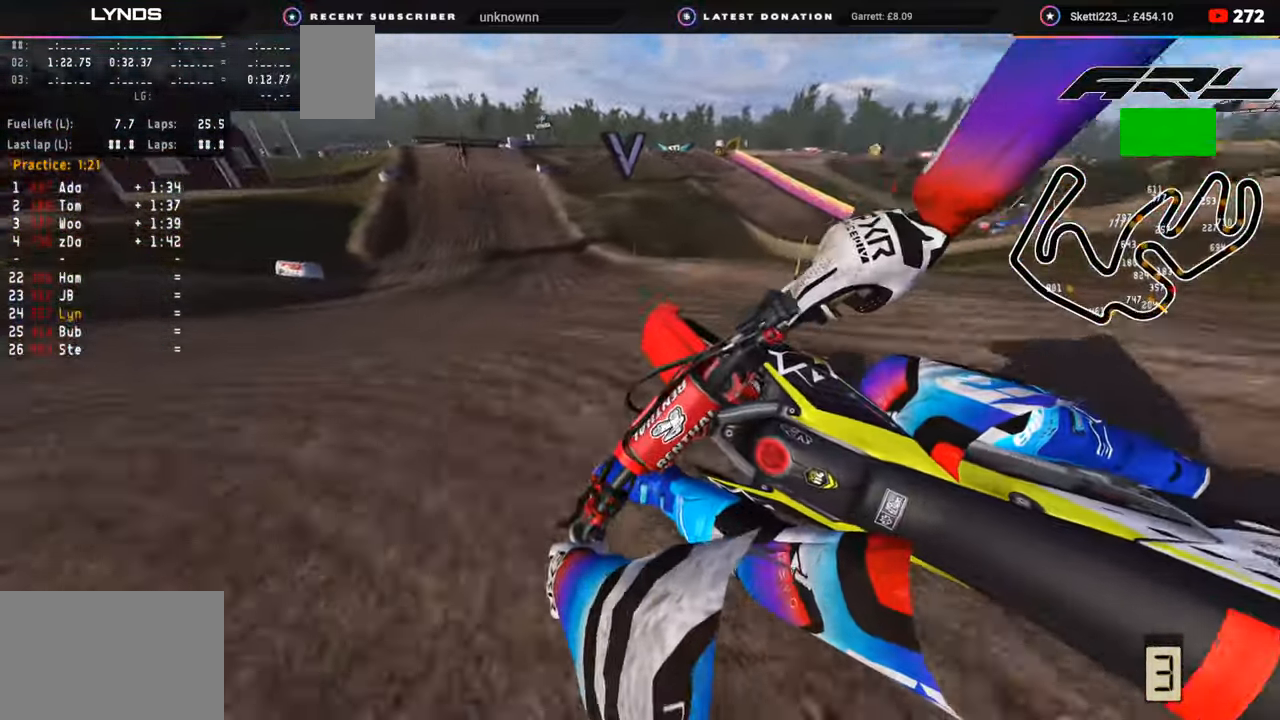
{"buttons": ["R2"], "left_stick": "center", "right_stick": "down-right", "events": [[183, "R2", "up"], [233, "R2", "down"], [483, "R3", "up"], [500, "left_stick", "center"]]}
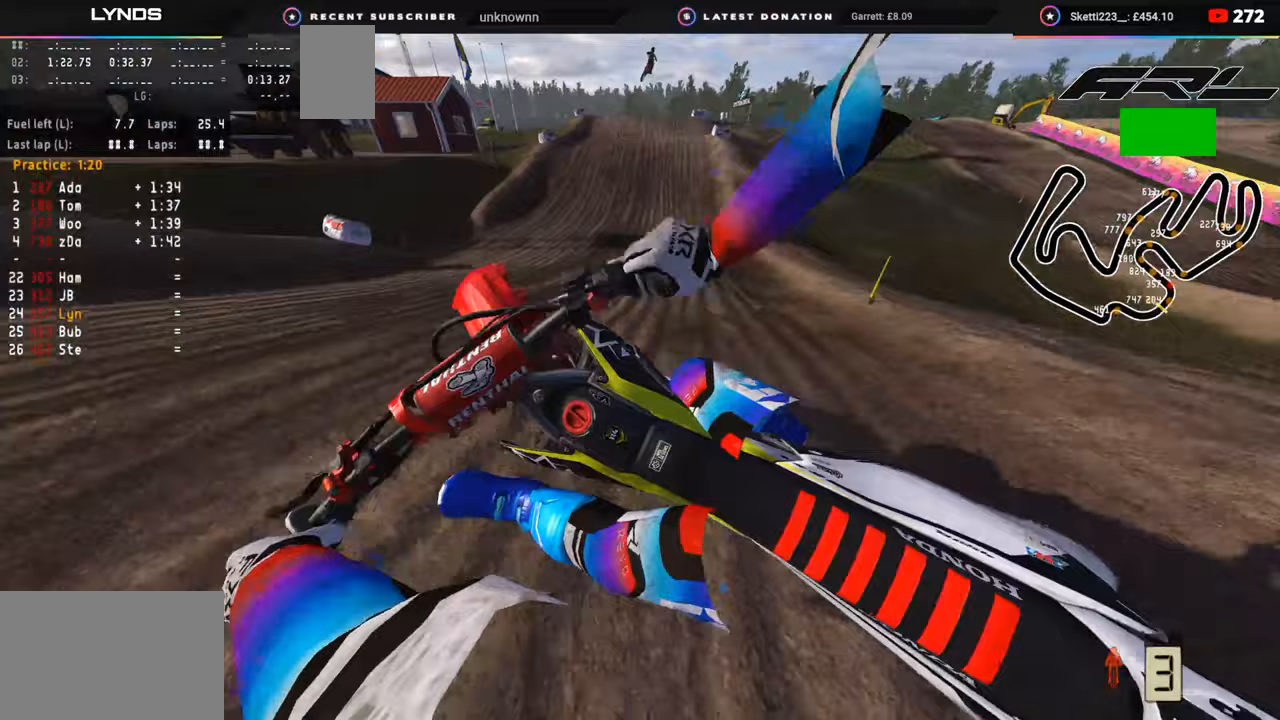
{"buttons": [], "left_stick": "left", "right_stick": "center", "events": [[67, "R2", "up"], [83, "left_stick", "left"], [100, "right_stick", "center"]]}
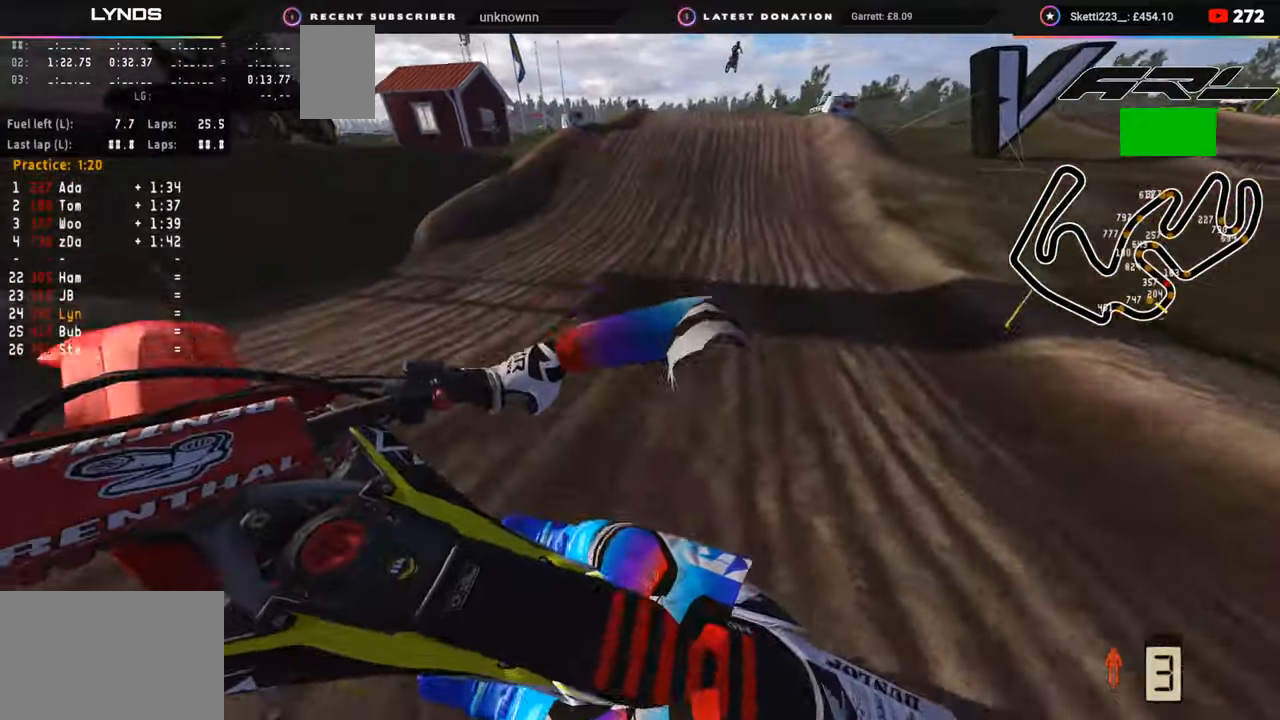
{"buttons": ["R2"], "left_stick": "center", "right_stick": "up", "events": [[50, "R2", "down"], [83, "right_stick", "up"], [167, "left_stick", "center"]]}
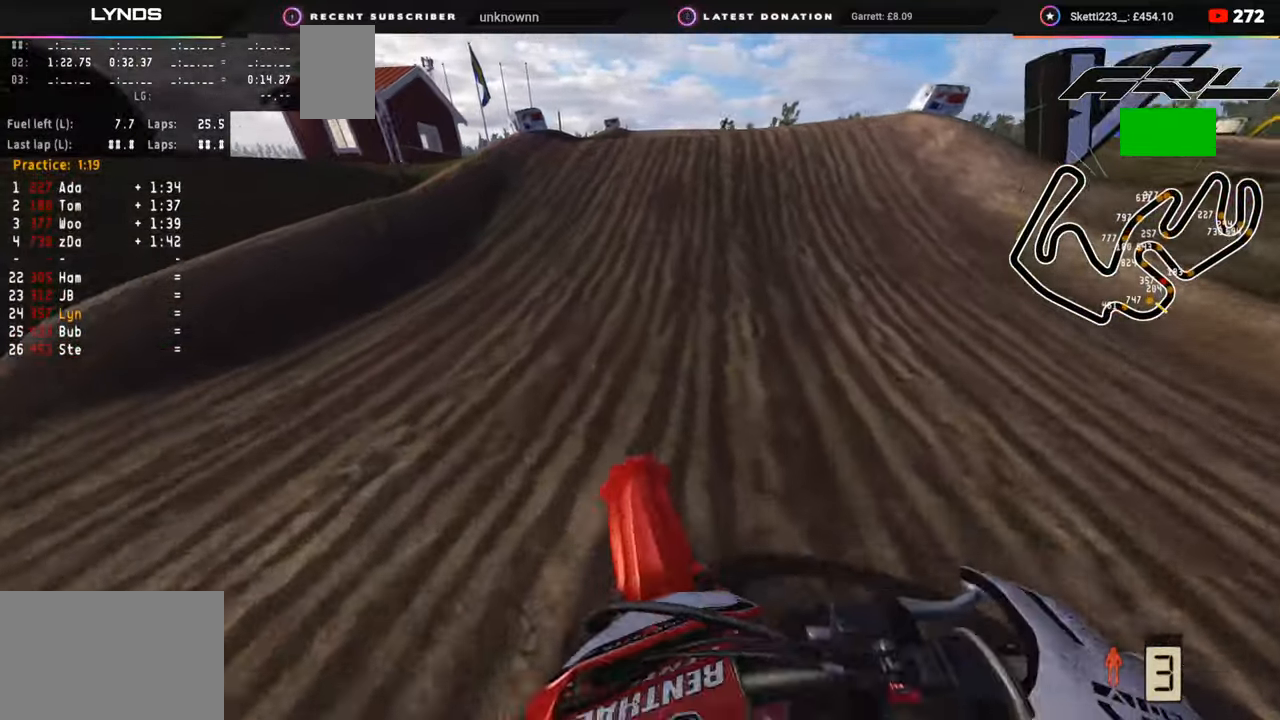
{"buttons": ["SQUARE"], "left_stick": "center", "right_stick": "center", "events": [[83, "R2", "up"], [83, "right_stick", "center"], [300, "SQUARE", "down"], [367, "SQUARE", "up"], [500, "SQUARE", "down"]]}
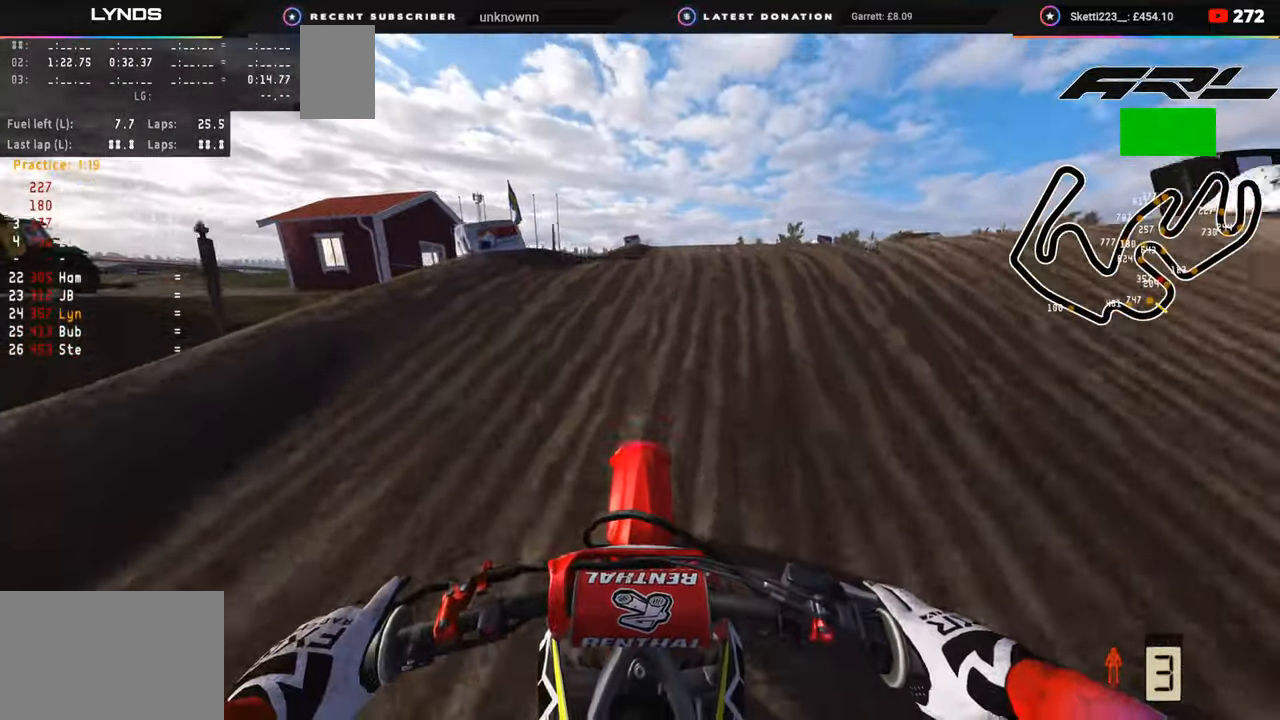
{"buttons": ["R3"], "left_stick": "up", "right_stick": "center", "events": [[83, "SQUARE", "up"], [117, "right_stick", "up"], [133, "left_stick", "up"], [183, "SQUARE", "down"], [267, "SQUARE", "up"], [283, "R3", "down"], [283, "right_stick", "center"], [383, "SQUARE", "down"], [467, "SQUARE", "up"]]}
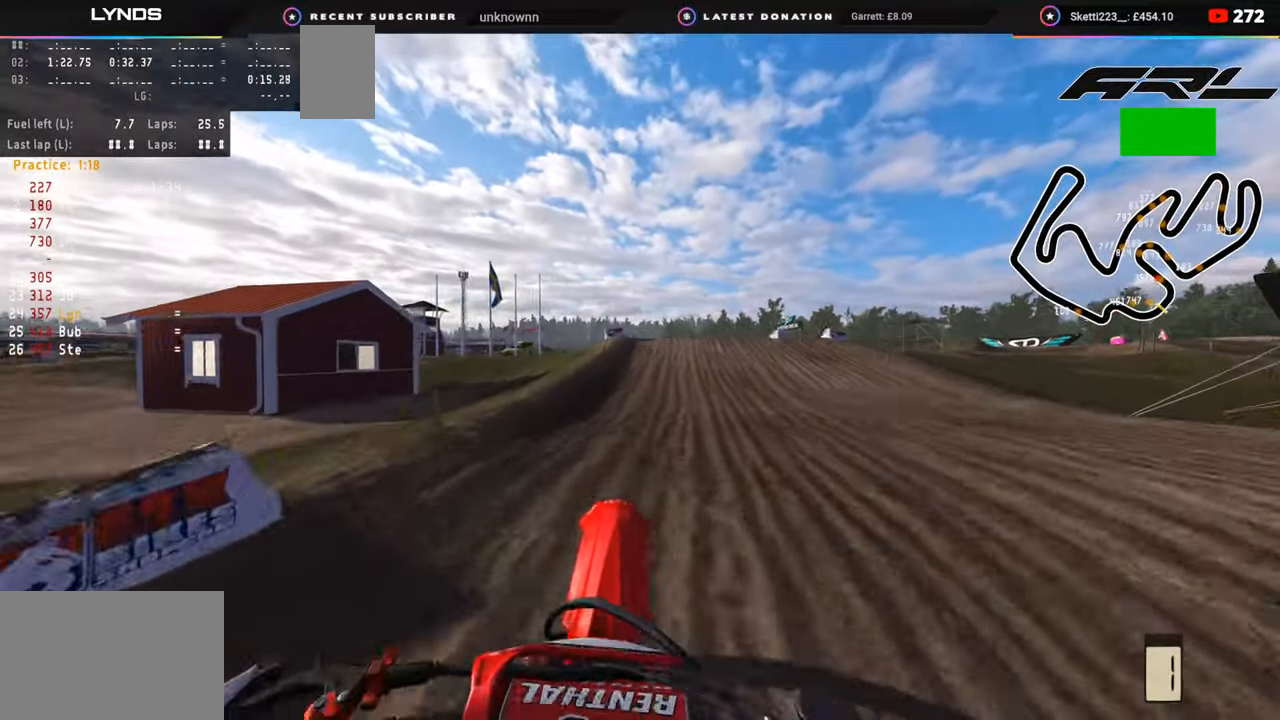
{"buttons": ["R2"], "left_stick": "up", "right_stick": "center", "events": [[83, "SQUARE", "down"], [200, "SQUARE", "up"], [300, "R3", "up"], [317, "R2", "down"]]}
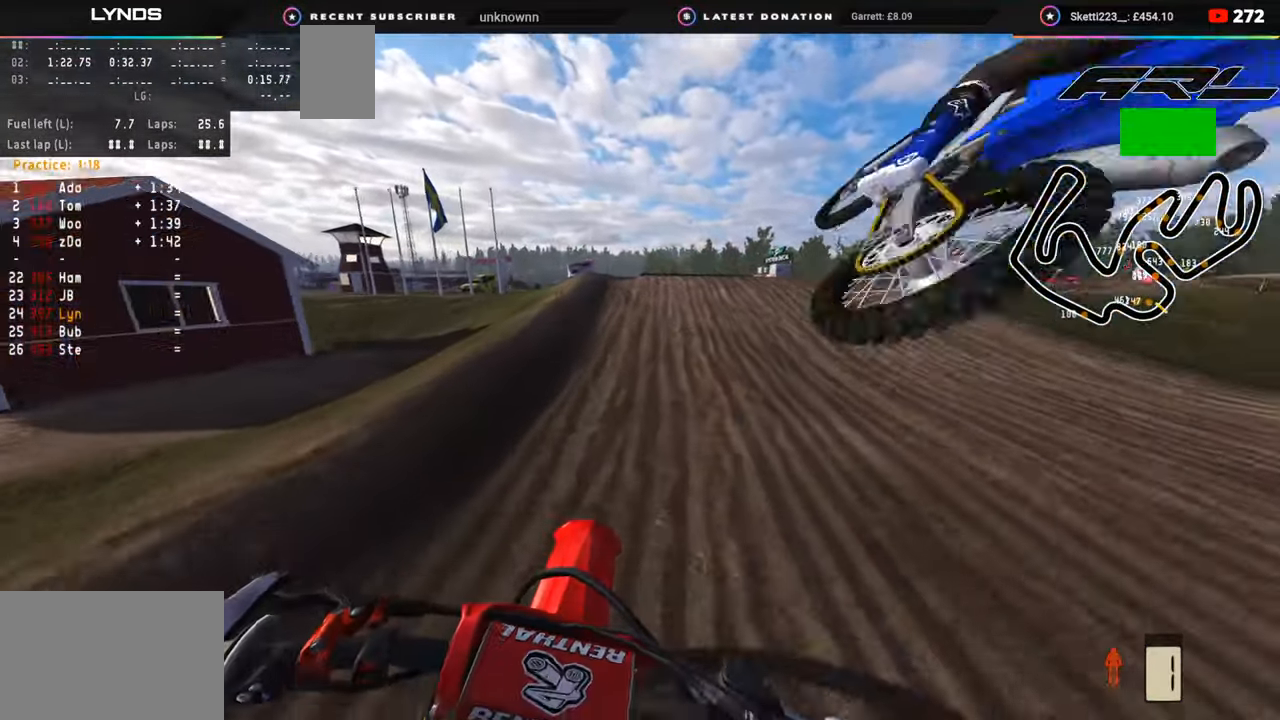
{"buttons": ["R2"], "left_stick": "center", "right_stick": "center", "events": [[67, "right_stick", "up"], [233, "left_stick", "center"], [467, "right_stick", "center"]]}
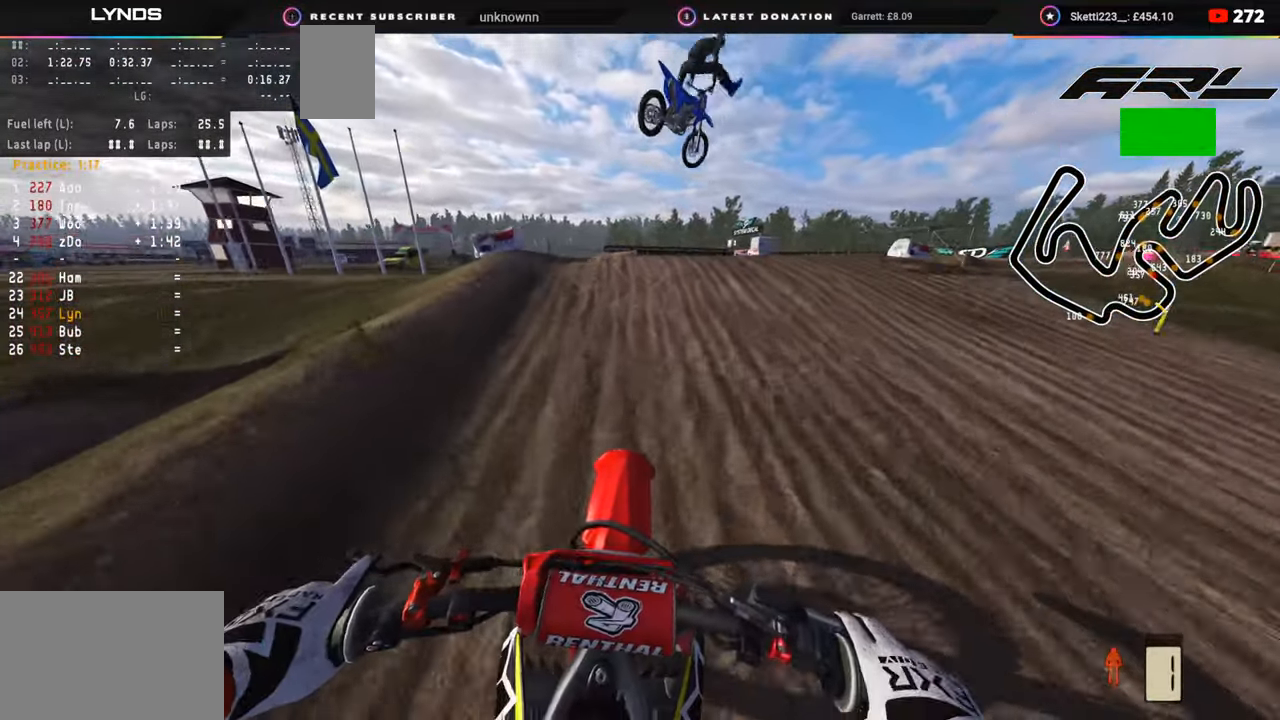
{"buttons": ["CIRCLE", "L2", "R2"], "left_stick": "center", "right_stick": "down", "events": [[83, "L2", "down"], [133, "CIRCLE", "down"], [217, "right_stick", "down"]]}
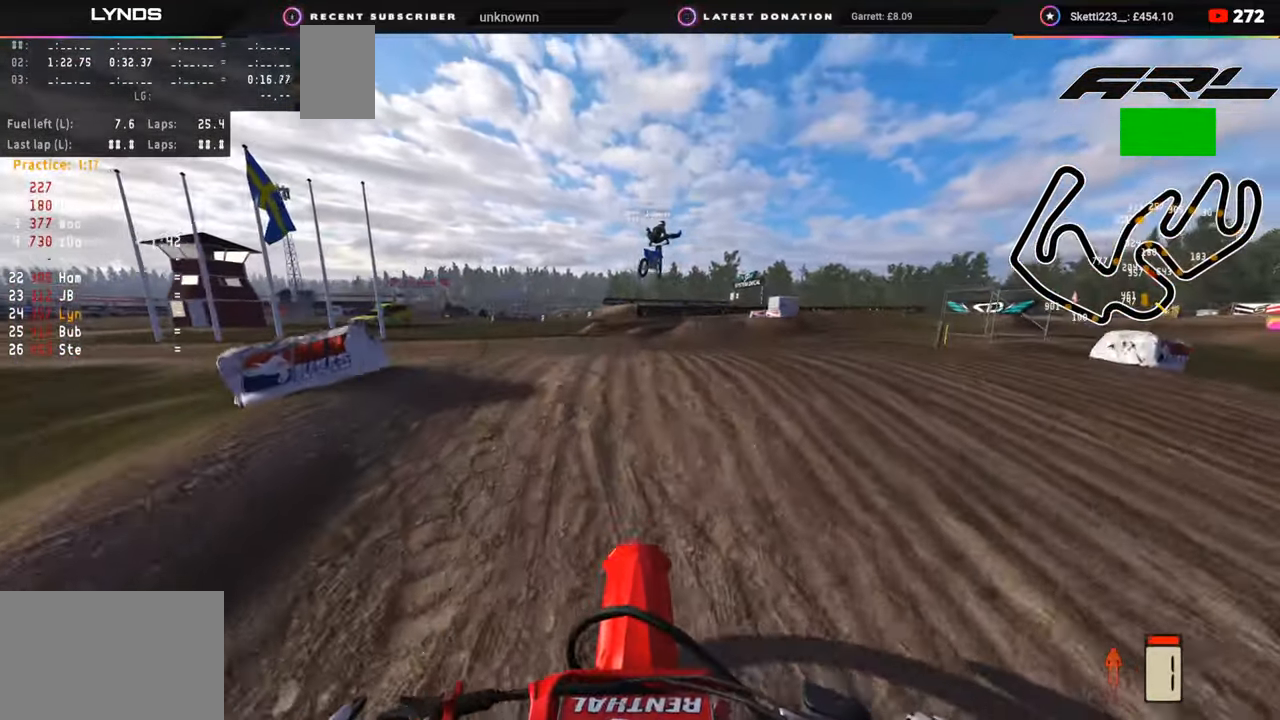
{"buttons": ["R2"], "left_stick": "center", "right_stick": "up", "events": [[17, "CIRCLE", "up"], [33, "L2", "up"], [233, "right_stick", "center"], [283, "right_stick", "up"]]}
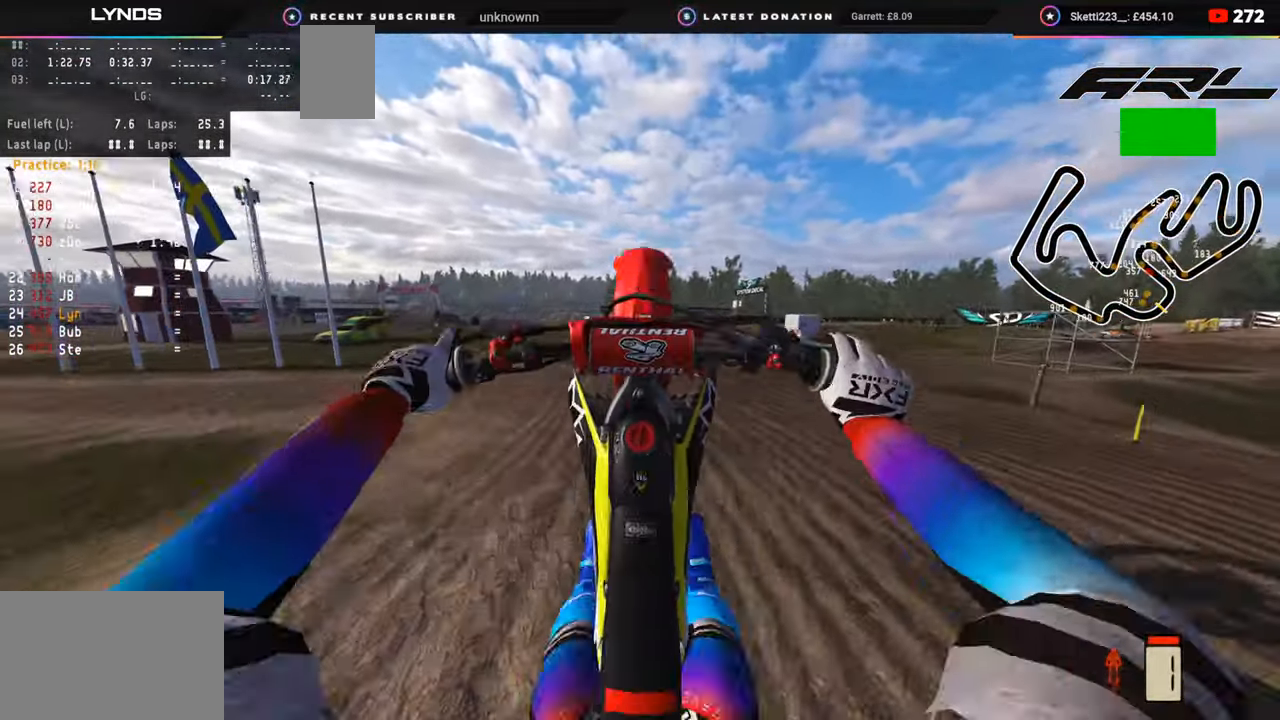
{"buttons": ["R2", "R3"], "left_stick": "down", "right_stick": "up", "events": [[17, "left_stick", "down"], [50, "right_stick", "down"], [133, "R3", "down"], [150, "right_stick", "down-left"], [183, "TRIANGLE", "down"], [283, "TRIANGLE", "up"], [317, "right_stick", "center"], [467, "right_stick", "up"]]}
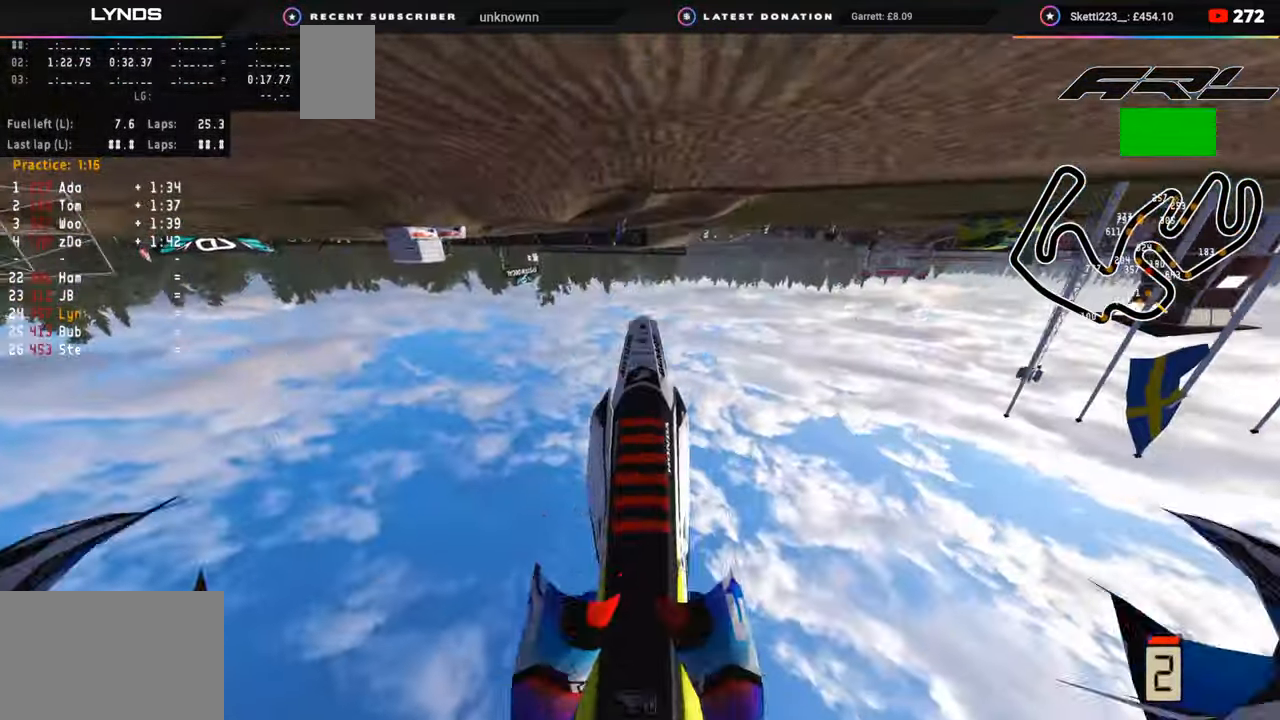
{"buttons": ["R2", "R3"], "left_stick": "down", "right_stick": "up-left", "events": [[267, "right_stick", "up-left"]]}
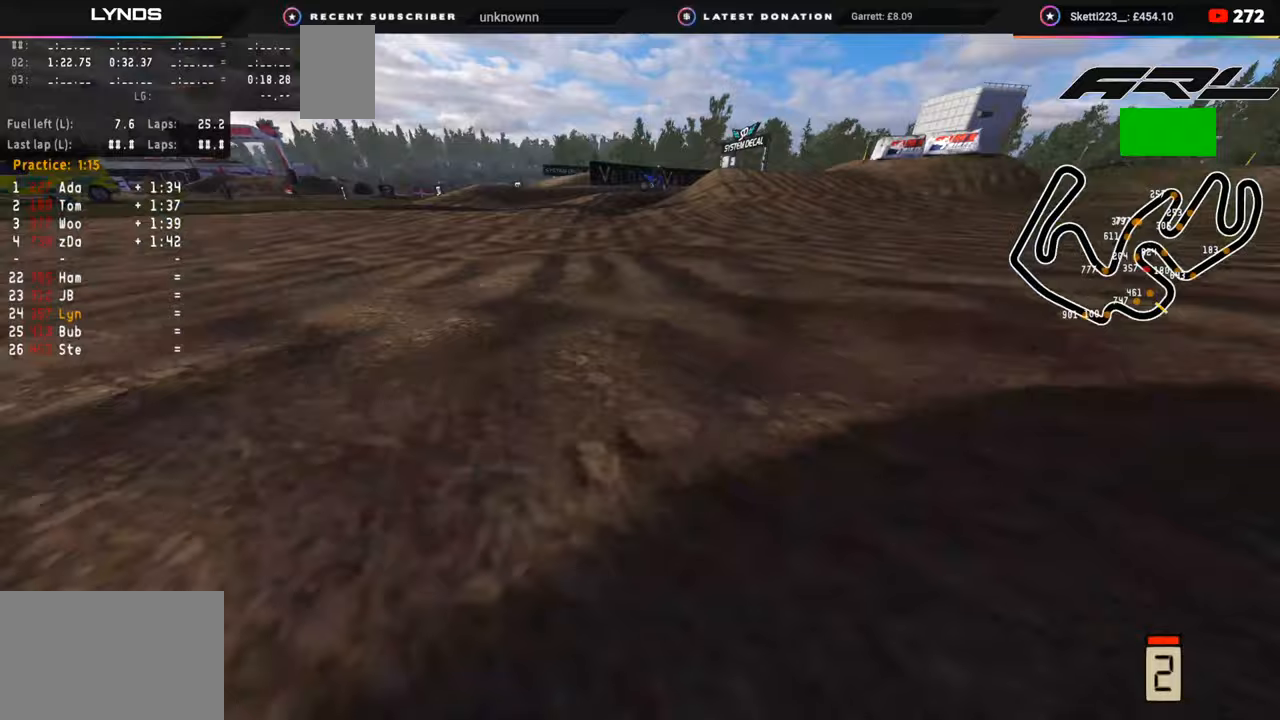
{"buttons": [], "left_stick": "center", "right_stick": "center", "events": [[167, "R3", "up"], [200, "left_stick", "center"], [217, "right_stick", "center"], [300, "R2", "up"]]}
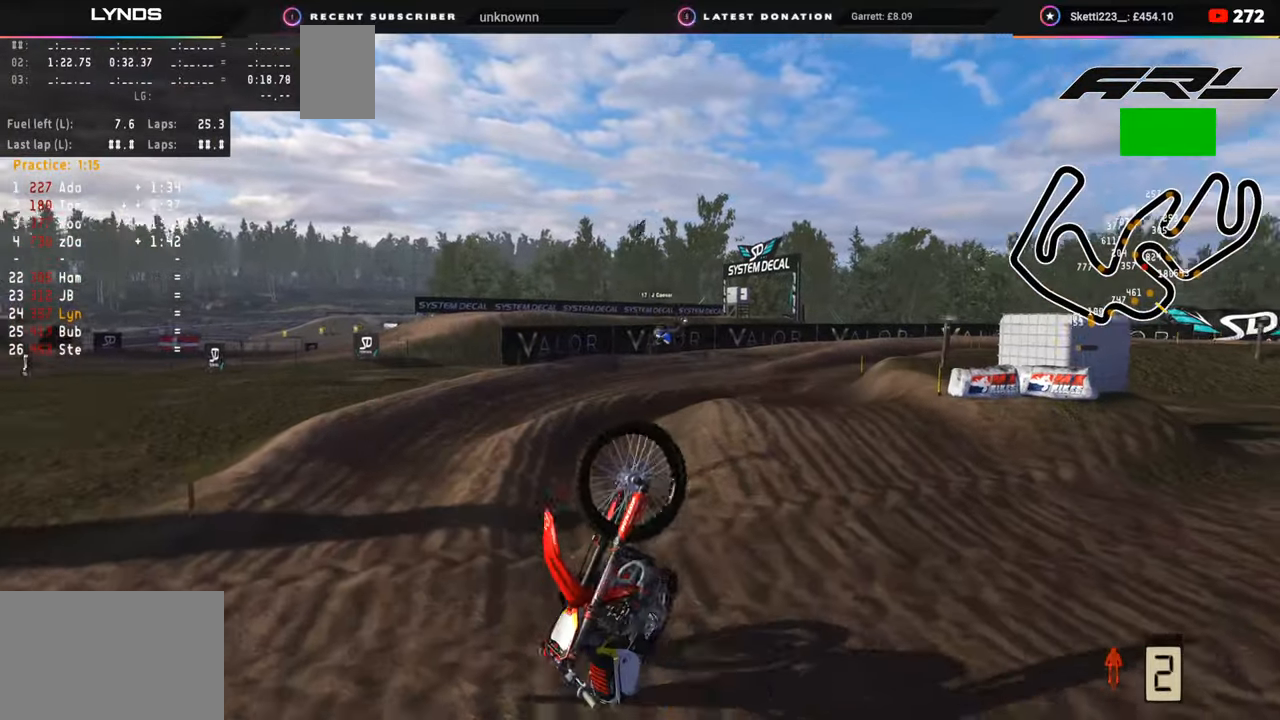
{"buttons": [], "left_stick": "center", "right_stick": "center", "events": []}
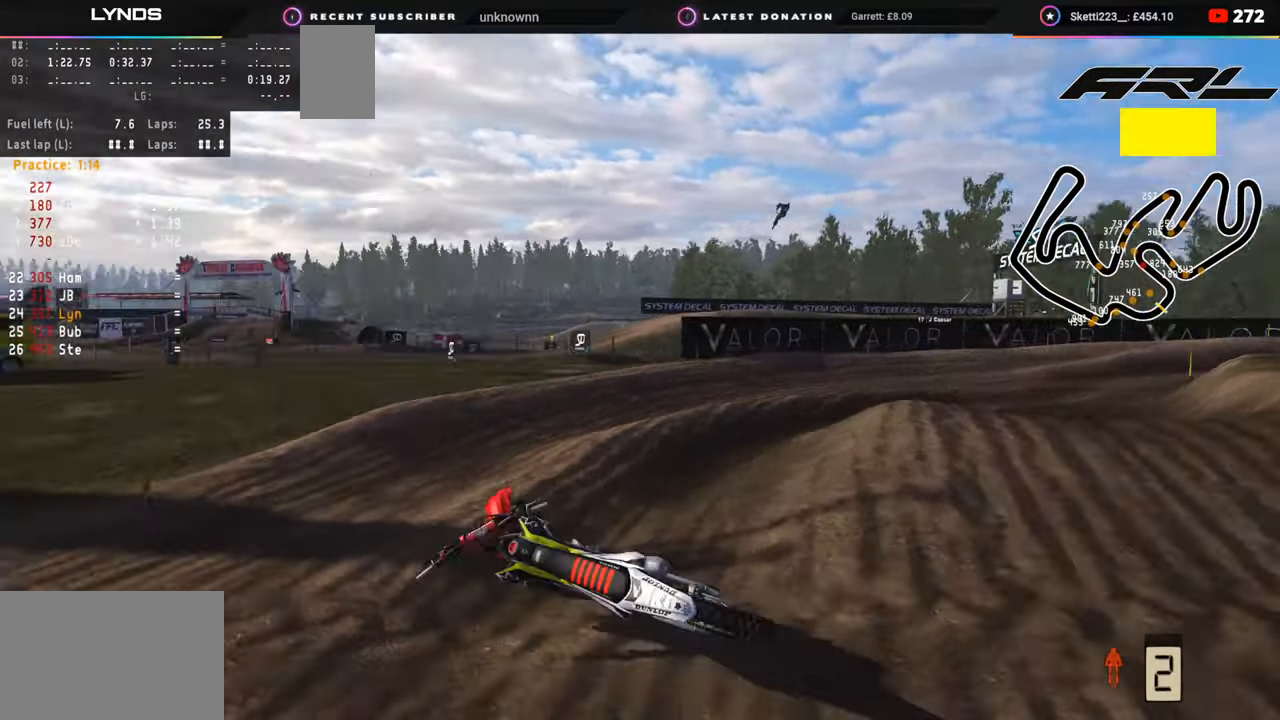
{"buttons": ["SELECT"], "left_stick": "center", "right_stick": "center", "events": [[50, "SELECT", "down"], [167, "SELECT", "up"], [267, "SELECT", "down"], [367, "SELECT", "up"], [450, "SELECT", "down"]]}
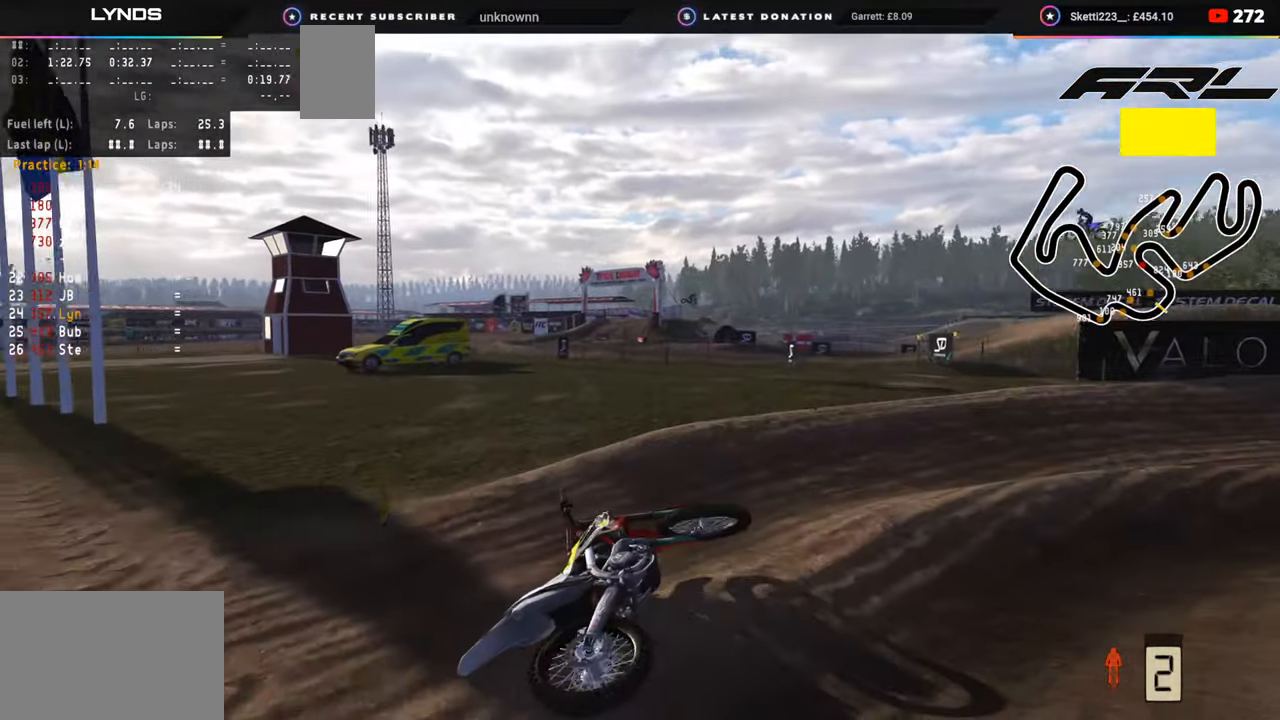
{"buttons": [], "left_stick": "up-right", "right_stick": "center", "events": [[83, "SELECT", "up"], [150, "SELECT", "down"], [200, "left_stick", "right"], [250, "SELECT", "up"], [267, "left_stick", "center"], [350, "SELECT", "down"], [417, "left_stick", "up-right"], [433, "SELECT", "up"]]}
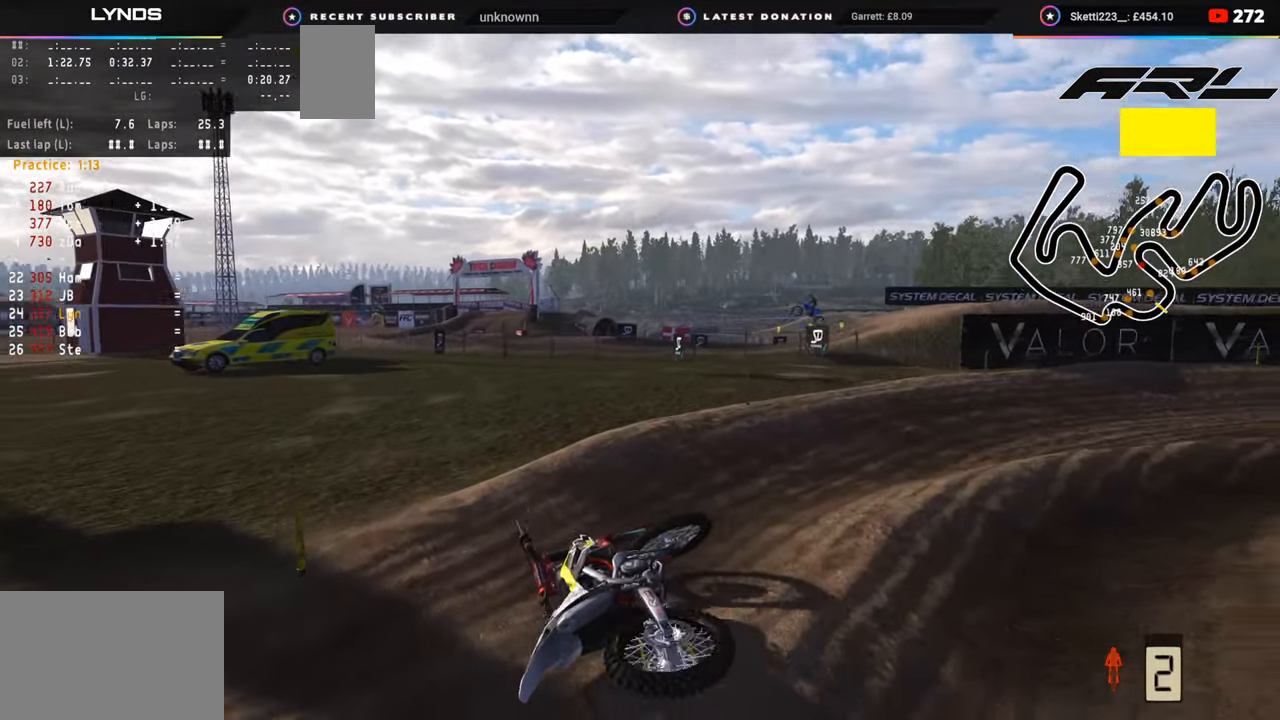
{"buttons": ["DPAD_UP"], "left_stick": "center", "right_stick": "center", "events": [[50, "TRIANGLE", "down"], [83, "DPAD_UP", "down"], [150, "TRIANGLE", "up"], [167, "DPAD_UP", "up"], [250, "SELECT", "down"], [367, "SELECT", "up"], [383, "TRIANGLE", "down"], [417, "left_stick", "center"], [483, "TRIANGLE", "up"], [500, "DPAD_UP", "down"]]}
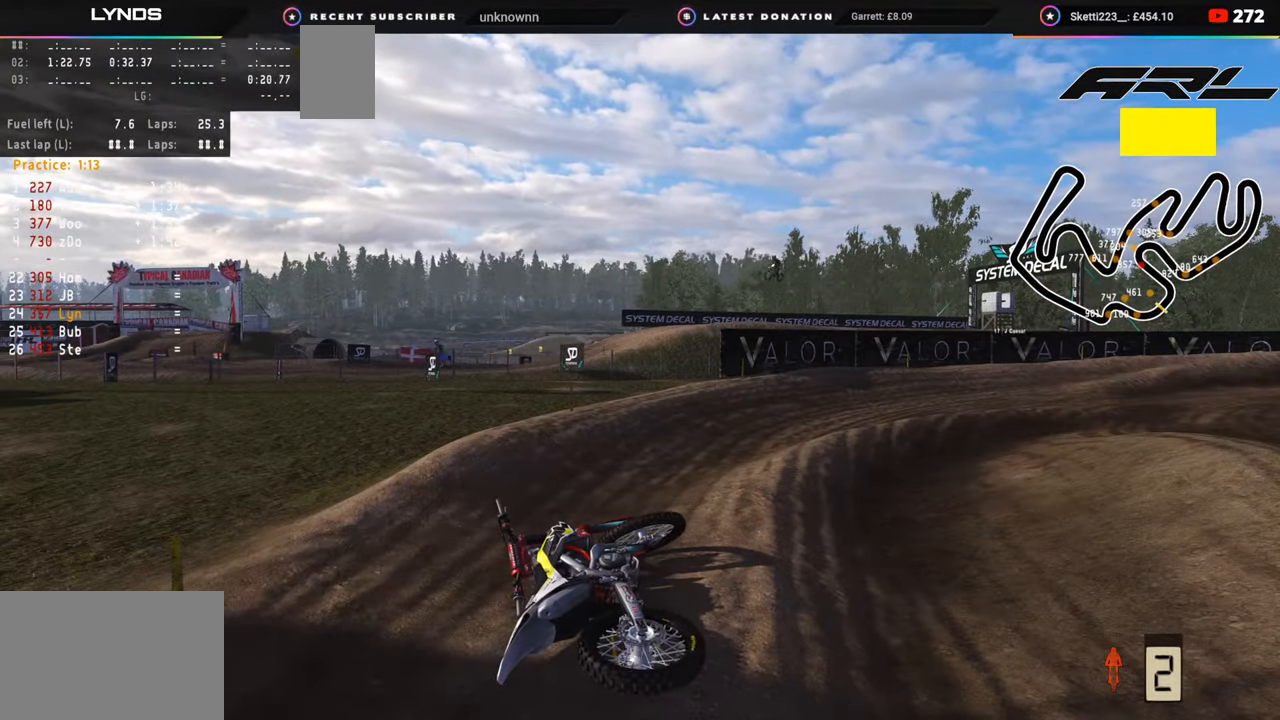
{"buttons": [], "left_stick": "center", "right_stick": "center", "events": [[150, "DPAD_UP", "up"], [367, "SELECT", "down"], [433, "SELECT", "up"]]}